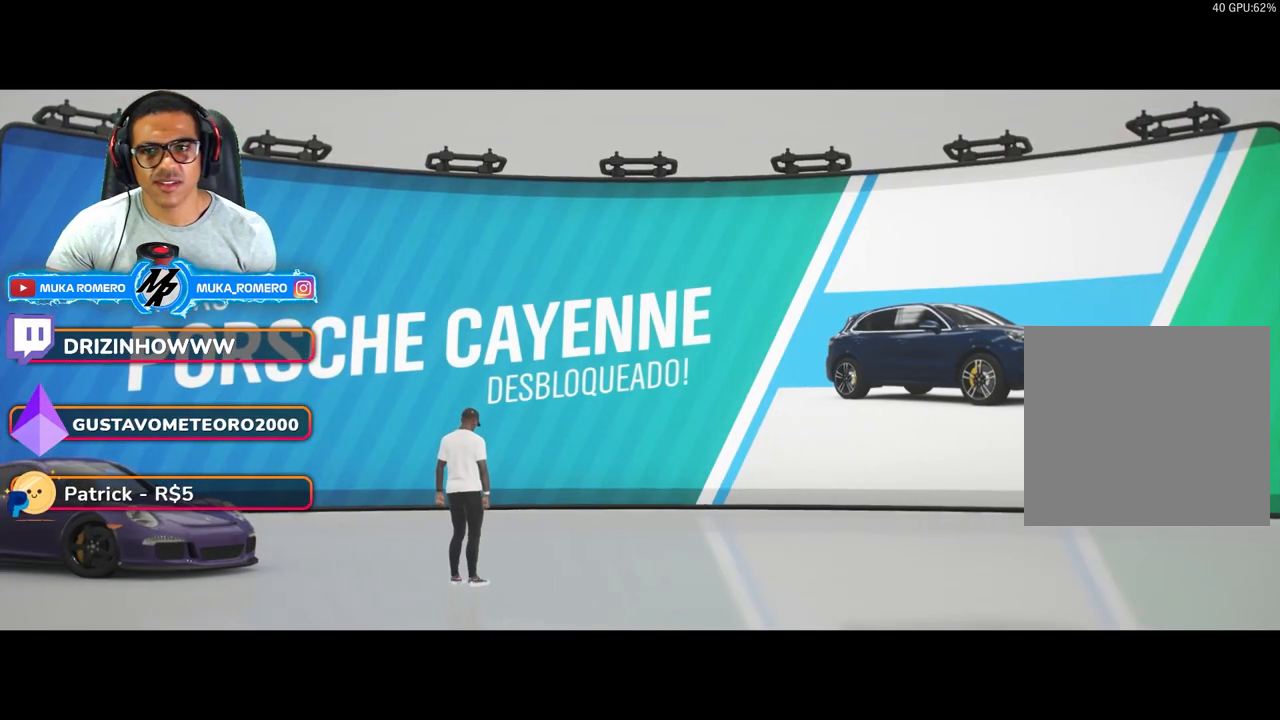
Gameplay with a controller (Xbox layout); each line is a JSON object with the inputs held at the frame after it. "button_events" lists button changes between this image and that frame as [ms after this image, input, new state], when the widget could be followed in between (sticks are given only as held states). Not read: L3 R3.
{"buttons": ["A"], "left_stick": "center", "right_stick": "center", "button_events": [[450, "A", "down"]]}
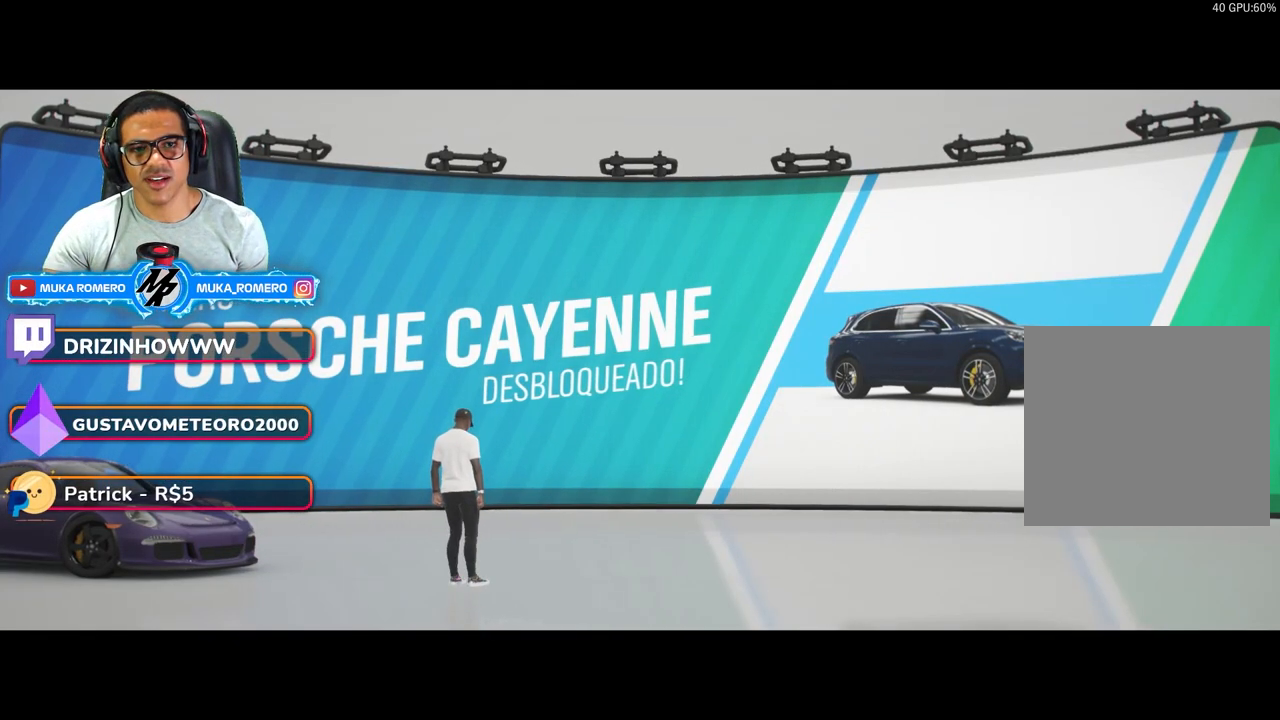
{"buttons": ["A"], "left_stick": "center", "right_stick": "center", "button_events": [[50, "A", "up"], [417, "A", "down"]]}
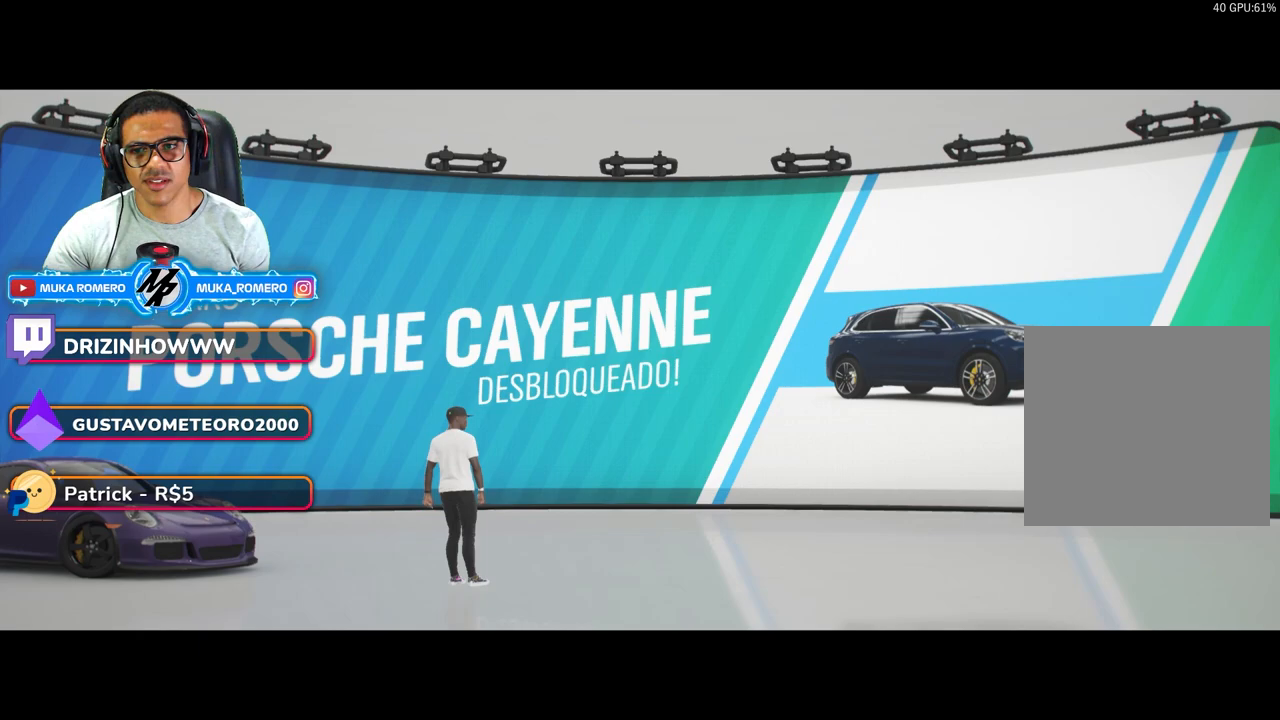
{"buttons": [], "left_stick": "center", "right_stick": "center", "button_events": [[17, "A", "up"], [150, "A", "down"], [200, "A", "up"]]}
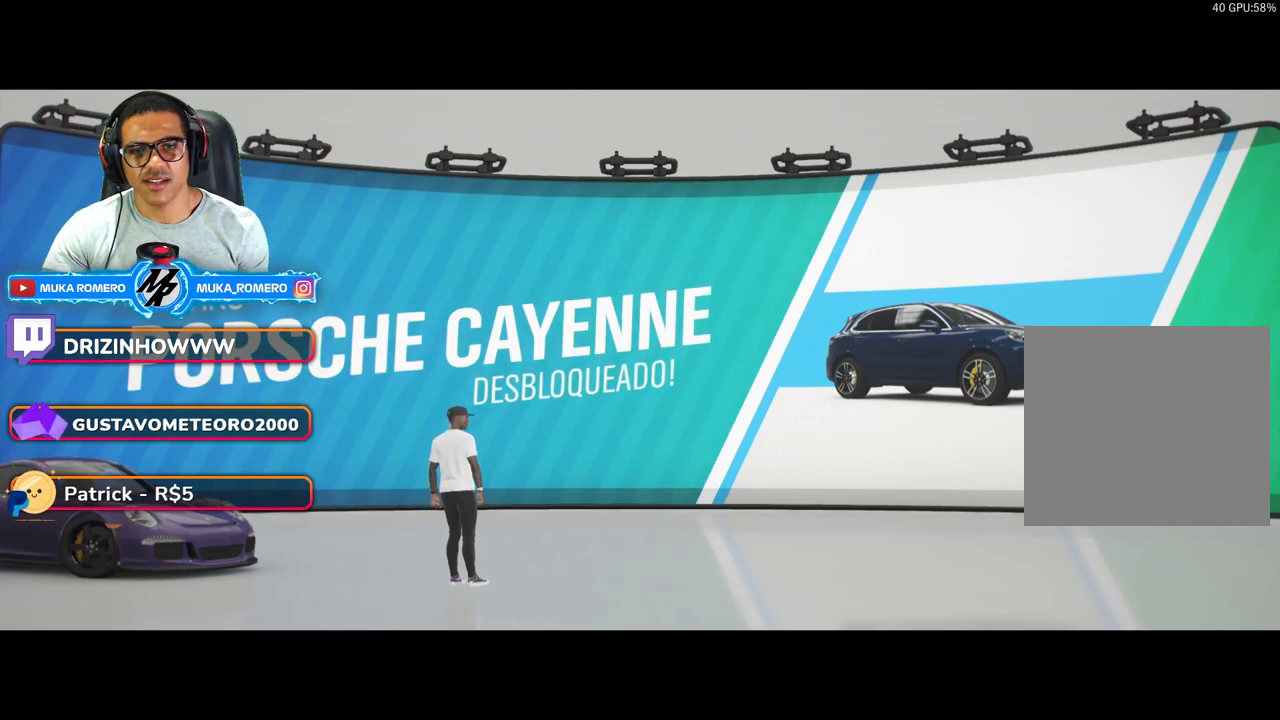
{"buttons": [], "left_stick": "center", "right_stick": "center", "button_events": [[50, "A", "down"], [117, "A", "up"], [267, "A", "down"], [300, "A", "up"], [467, "A", "down"], [483, "A", "up"]]}
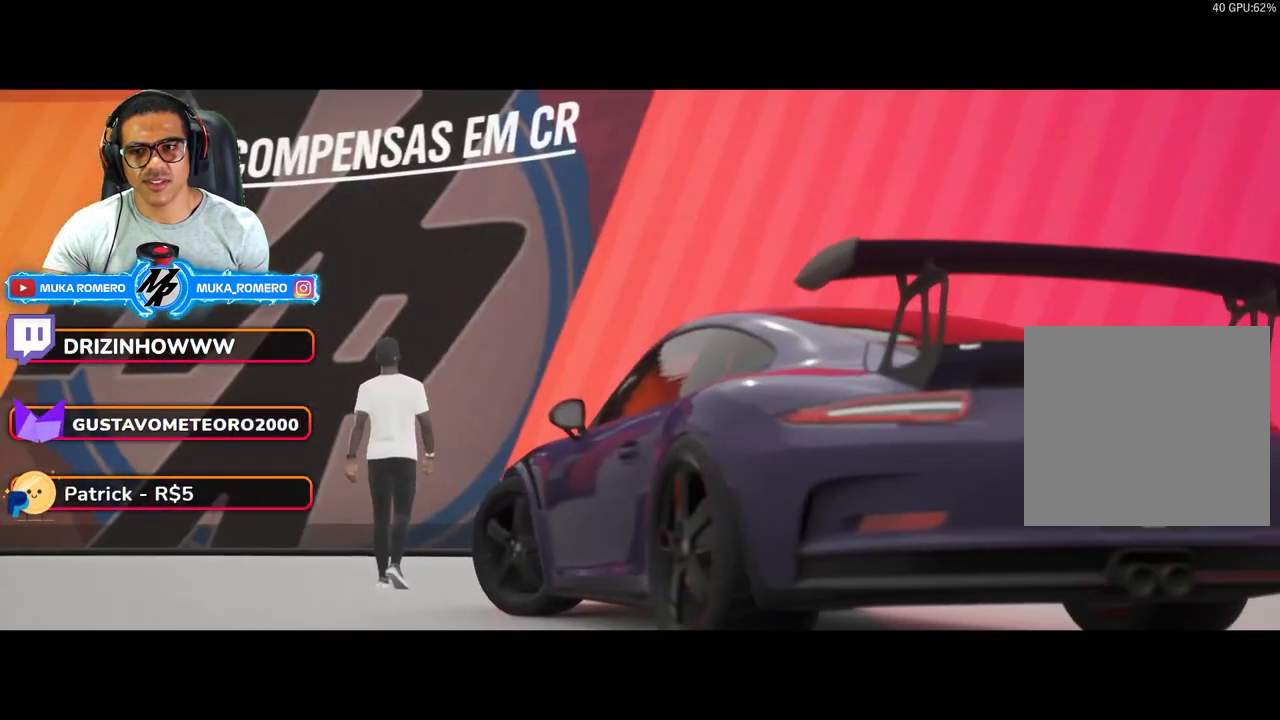
{"buttons": ["A"], "left_stick": "center", "right_stick": "center", "button_events": [[200, "A", "down"], [300, "A", "up"], [467, "A", "down"]]}
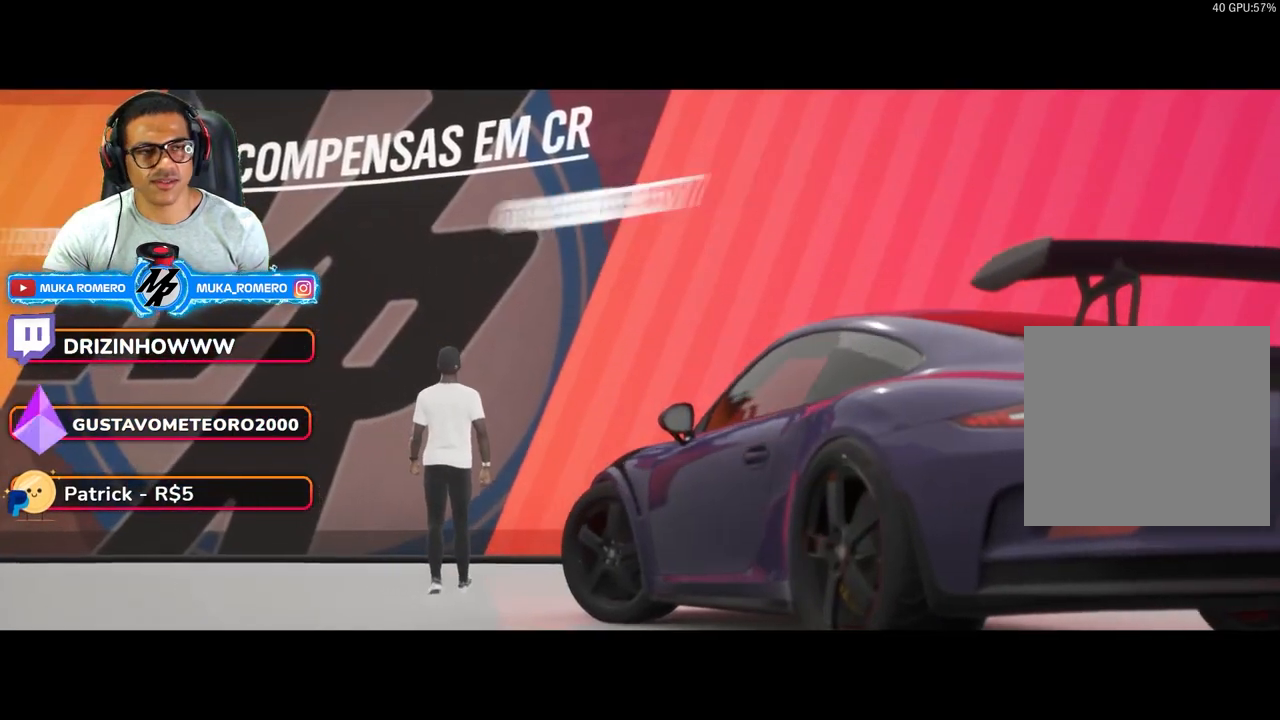
{"buttons": ["A"], "left_stick": "center", "right_stick": "center", "button_events": [[33, "A", "up"], [250, "A", "down"], [333, "A", "up"], [483, "A", "down"]]}
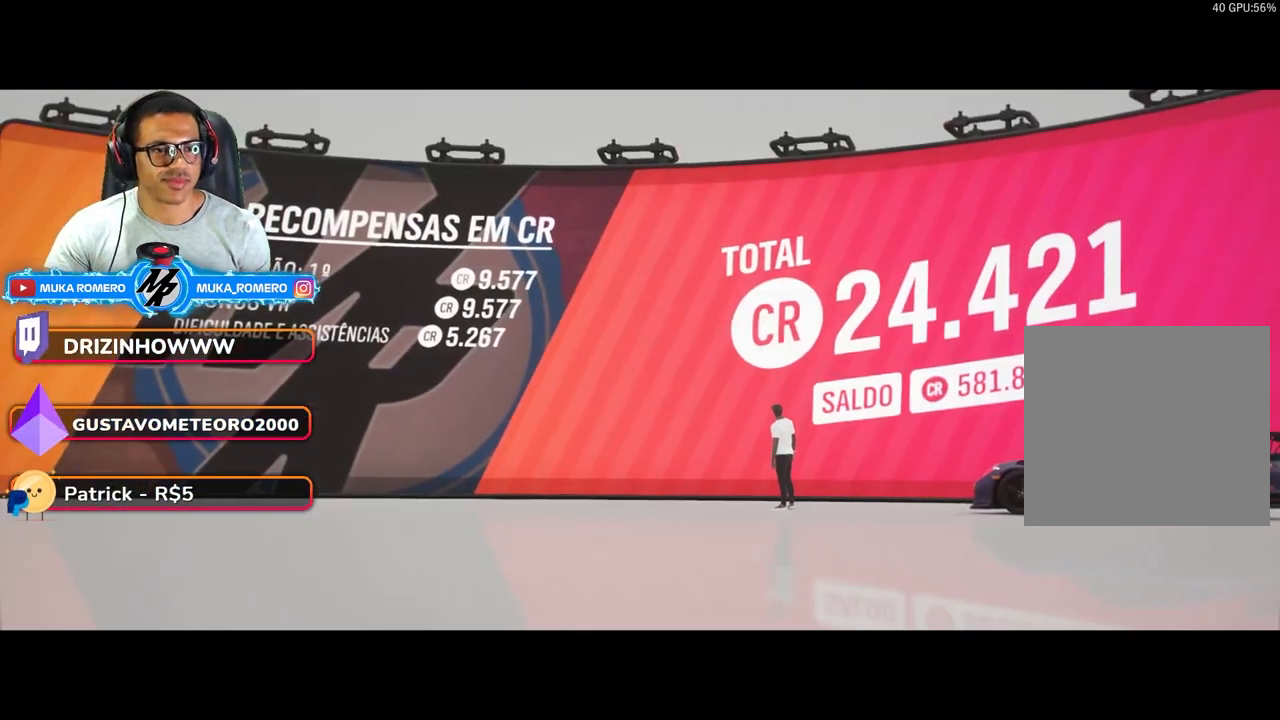
{"buttons": [], "left_stick": "center", "right_stick": "center", "button_events": [[50, "A", "up"], [167, "A", "down"], [250, "A", "up"]]}
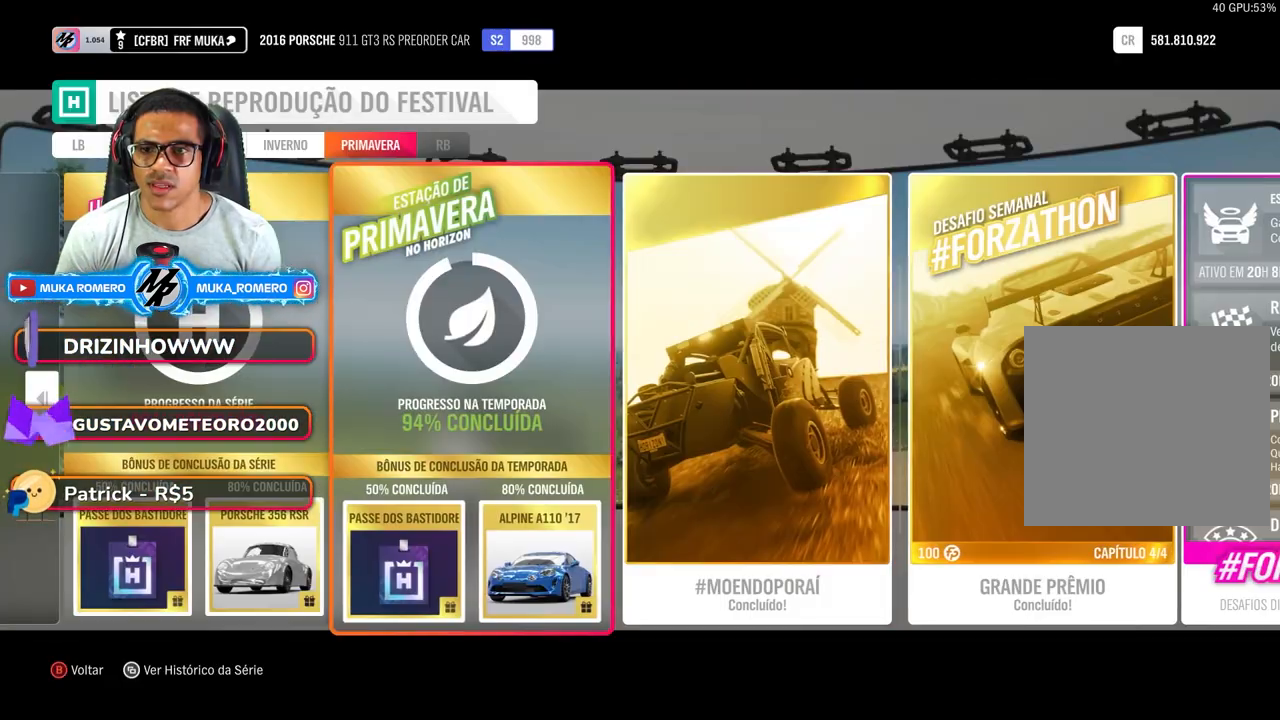
{"buttons": [], "left_stick": "center", "right_stick": "center", "button_events": []}
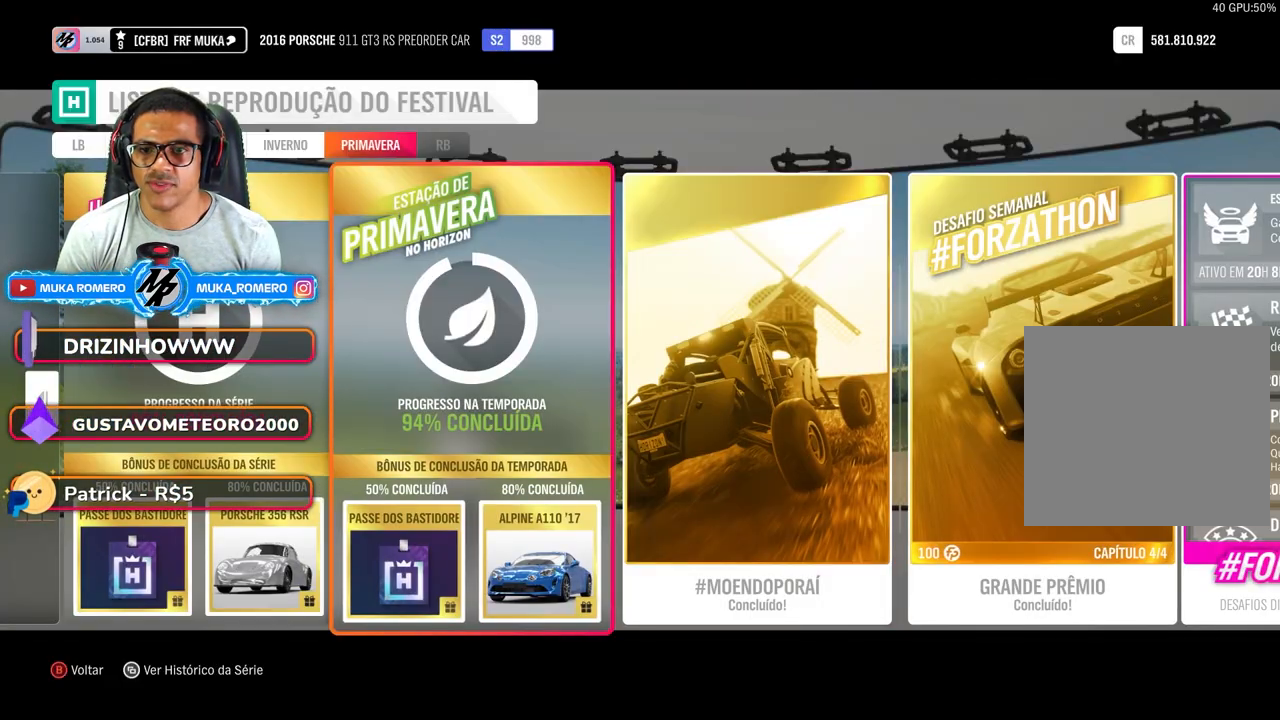
{"buttons": [], "left_stick": "center", "right_stick": "center", "button_events": []}
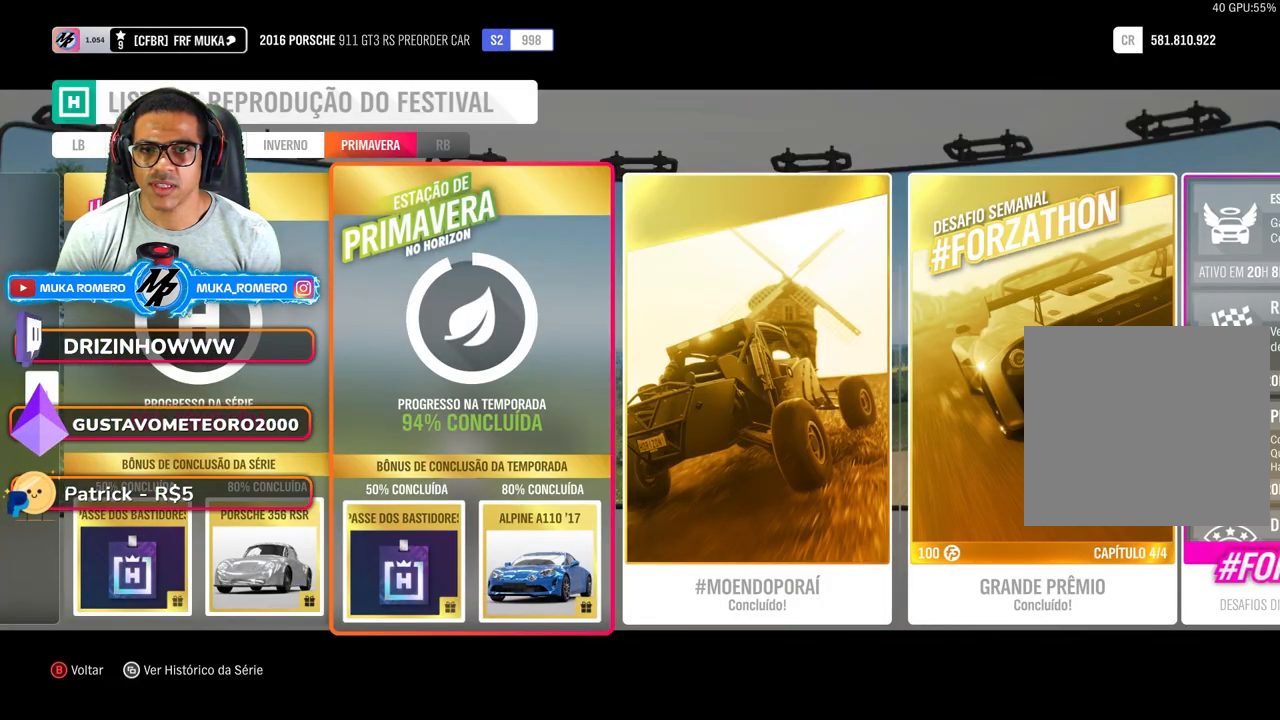
{"buttons": ["DPAD_RIGHT"], "left_stick": "center", "right_stick": "center", "button_events": [[250, "DPAD_RIGHT", "down"], [350, "DPAD_RIGHT", "up"], [433, "DPAD_RIGHT", "down"]]}
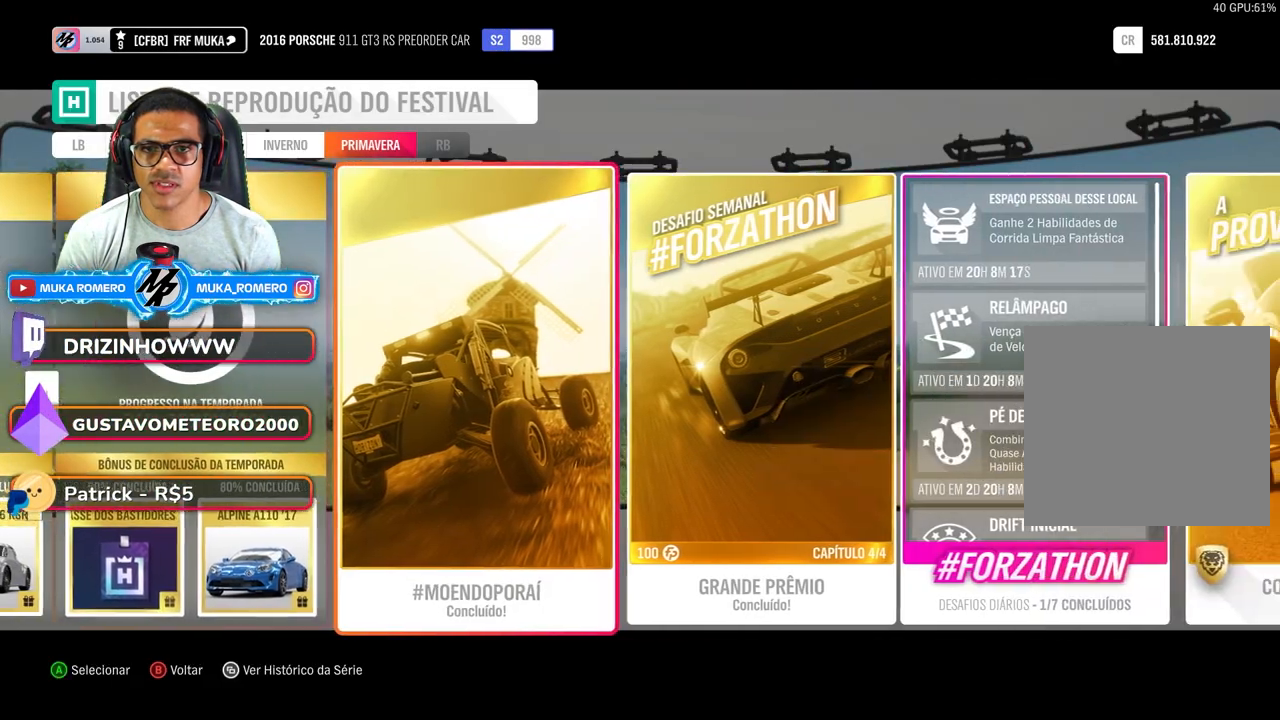
{"buttons": [], "left_stick": "center", "right_stick": "center", "button_events": [[50, "DPAD_RIGHT", "up"], [217, "DPAD_RIGHT", "down"], [333, "DPAD_RIGHT", "up"]]}
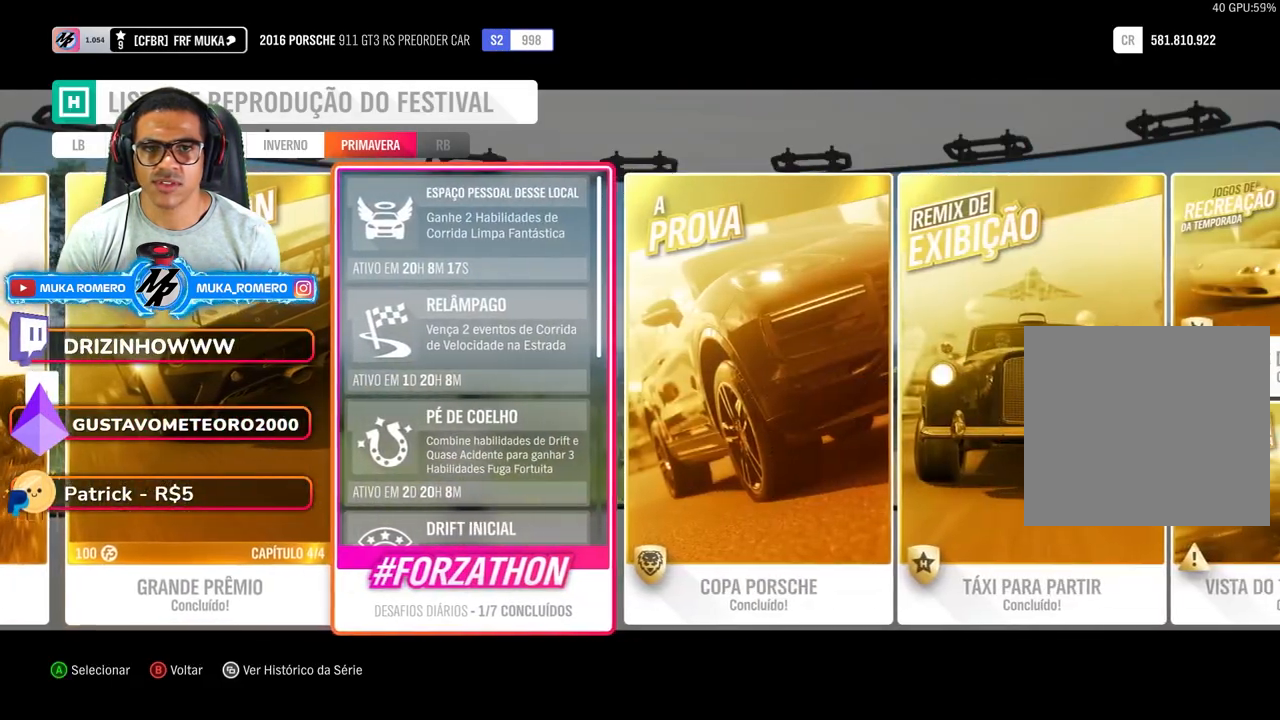
{"buttons": [], "left_stick": "center", "right_stick": "center", "button_events": [[33, "DPAD_RIGHT", "down"], [167, "DPAD_RIGHT", "up"], [300, "DPAD_RIGHT", "down"], [417, "DPAD_RIGHT", "up"]]}
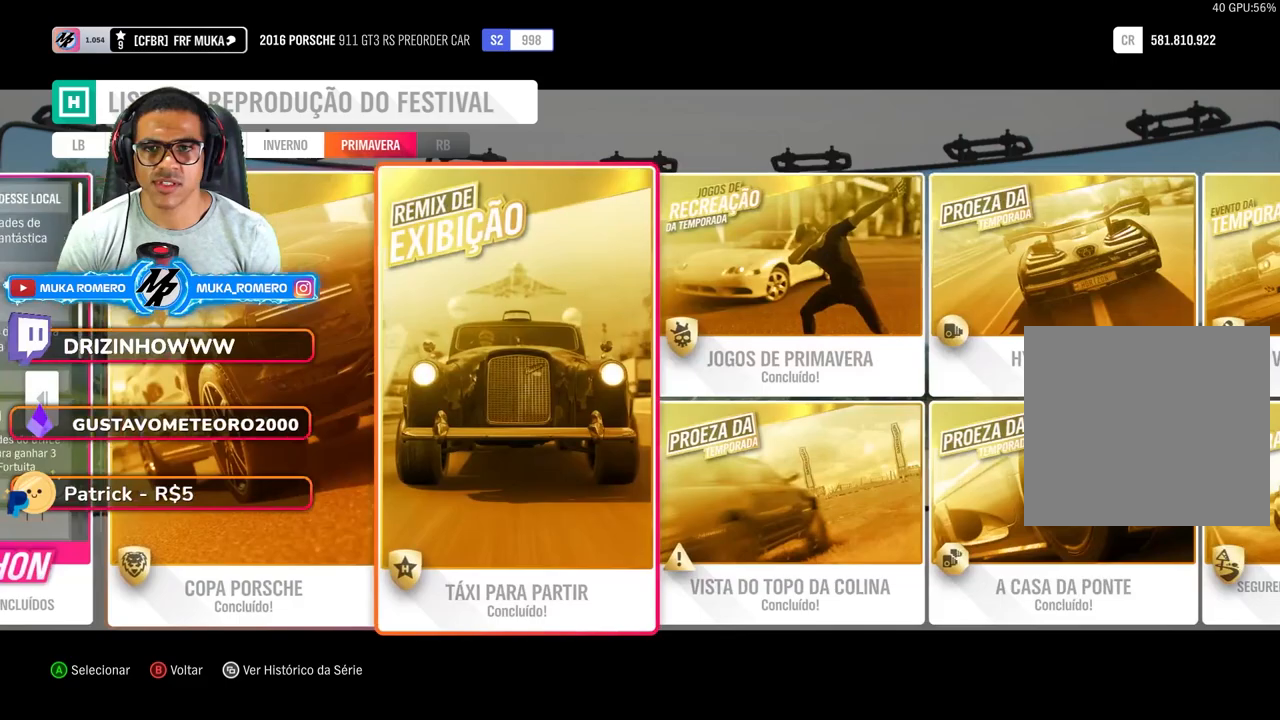
{"buttons": [], "left_stick": "center", "right_stick": "center", "button_events": [[17, "DPAD_RIGHT", "down"], [133, "DPAD_RIGHT", "up"], [217, "DPAD_RIGHT", "down"], [317, "DPAD_RIGHT", "up"], [417, "DPAD_RIGHT", "down"], [500, "DPAD_RIGHT", "up"]]}
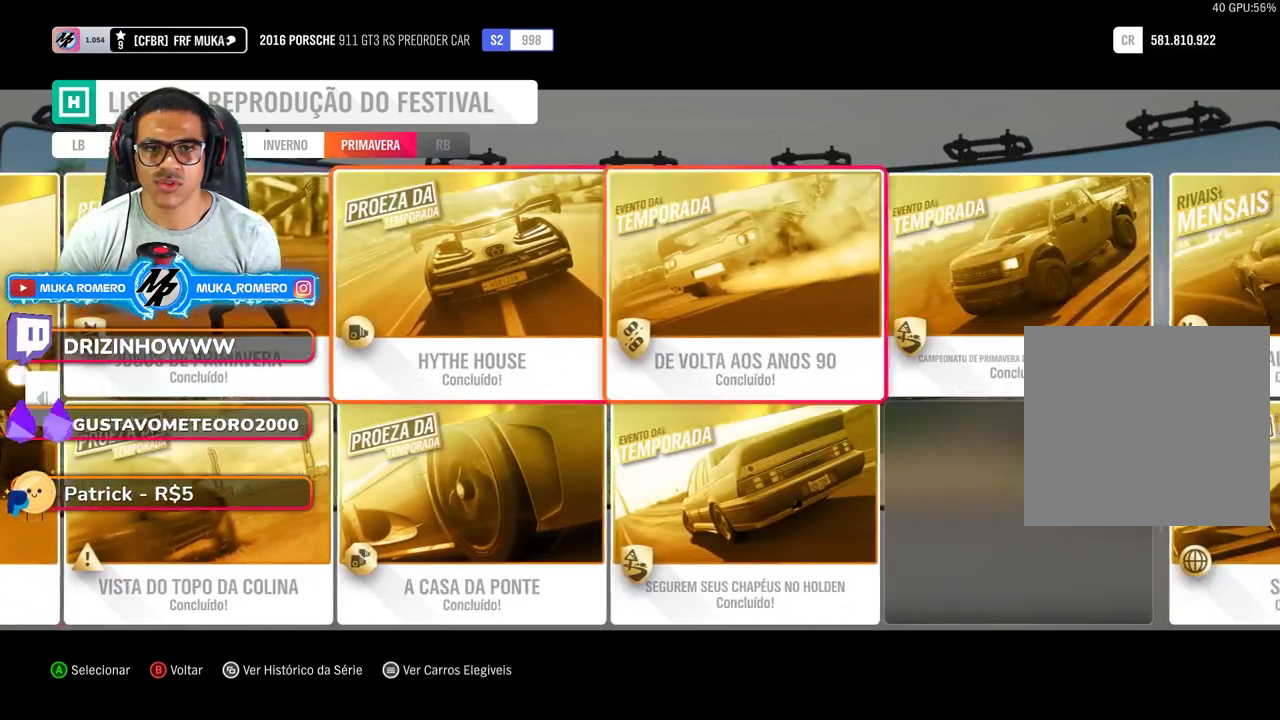
{"buttons": [], "left_stick": "center", "right_stick": "center", "button_events": [[100, "DPAD_RIGHT", "down"], [200, "DPAD_RIGHT", "up"], [300, "DPAD_RIGHT", "down"], [417, "DPAD_RIGHT", "up"]]}
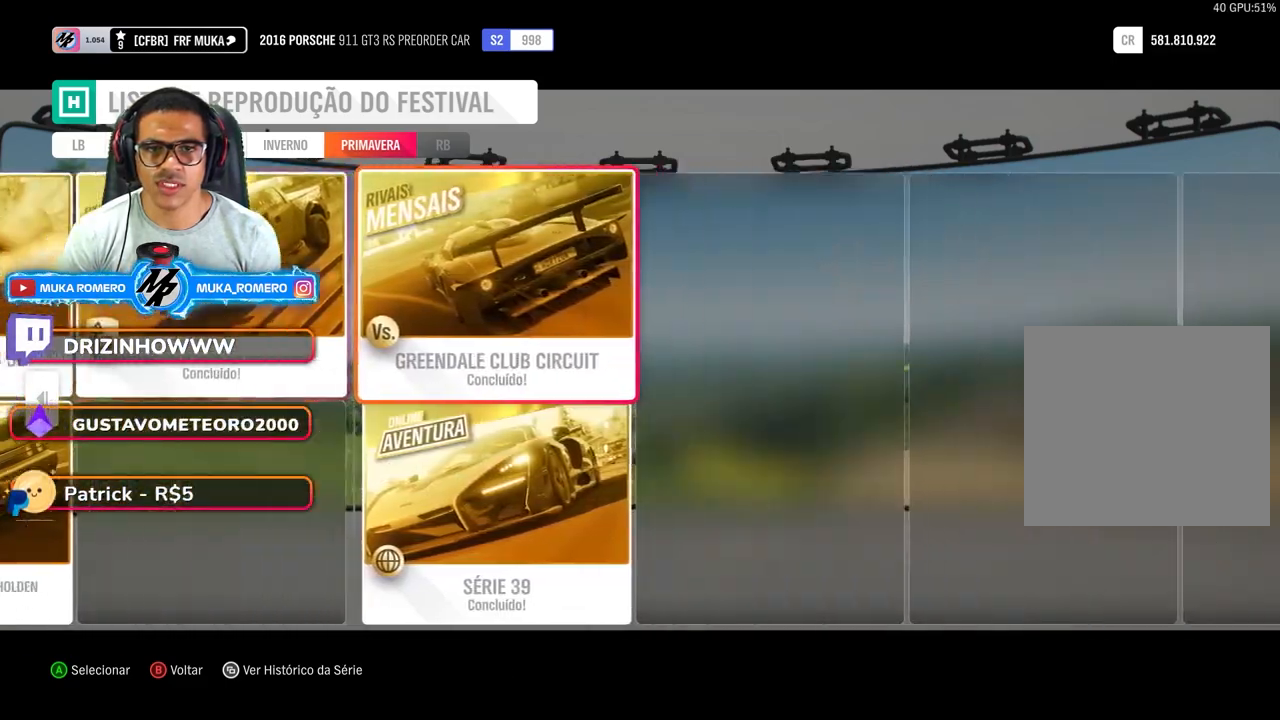
{"buttons": ["DPAD_LEFT"], "left_stick": "center", "right_stick": "center", "button_events": [[67, "DPAD_LEFT", "down"], [167, "DPAD_LEFT", "up"], [267, "DPAD_LEFT", "down"], [350, "DPAD_LEFT", "up"], [417, "DPAD_LEFT", "down"]]}
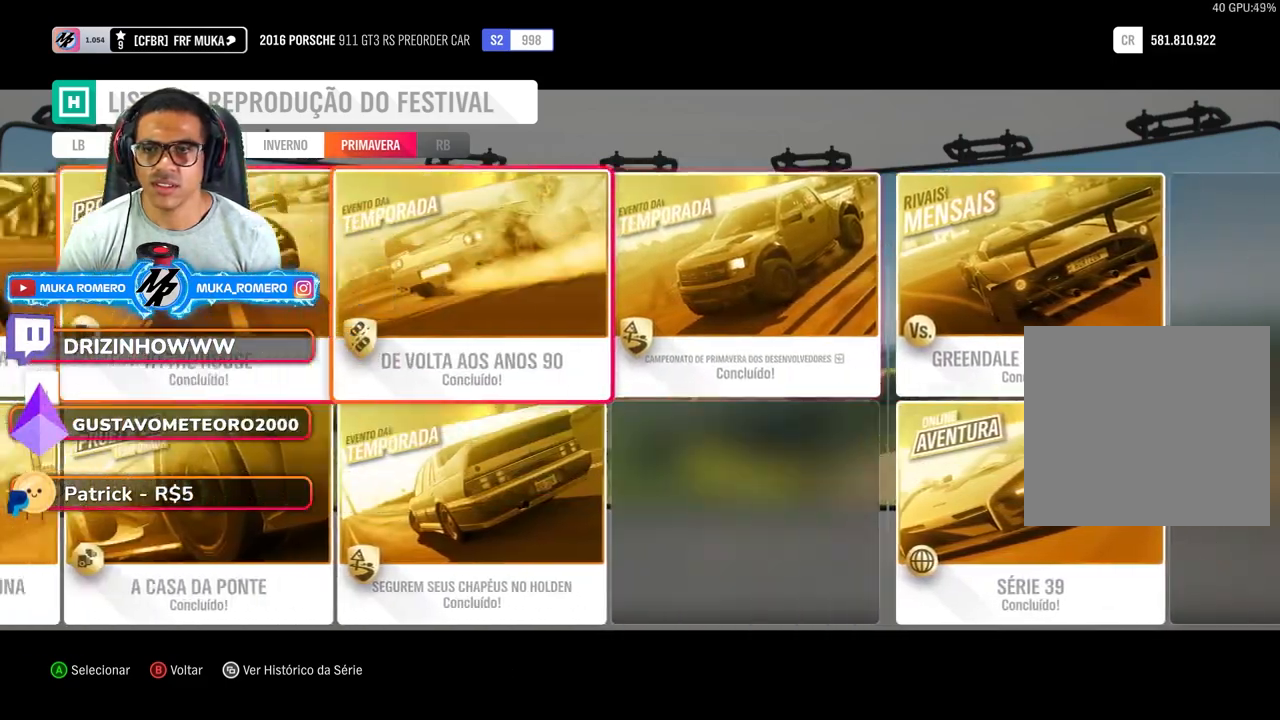
{"buttons": [], "left_stick": "center", "right_stick": "center", "button_events": [[33, "DPAD_LEFT", "up"], [100, "DPAD_LEFT", "down"], [167, "DPAD_LEFT", "up"], [283, "DPAD_LEFT", "down"], [367, "DPAD_LEFT", "up"]]}
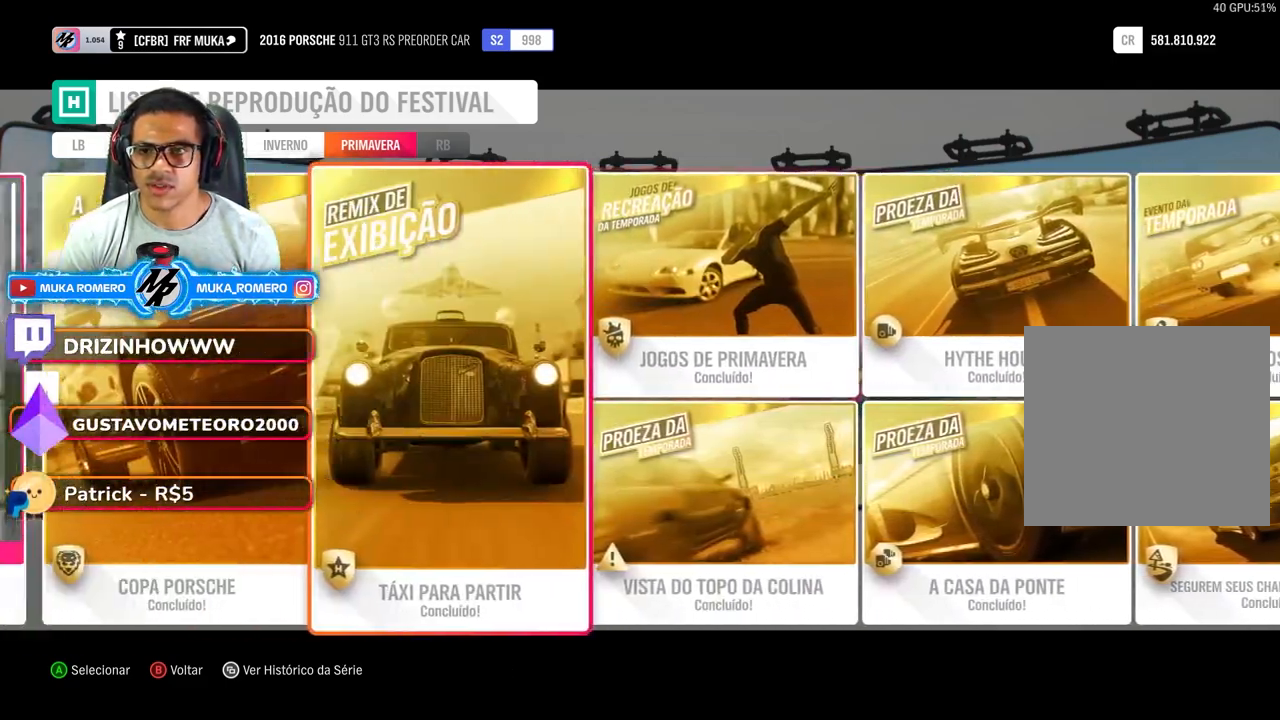
{"buttons": [], "left_stick": "center", "right_stick": "center", "button_events": [[67, "DPAD_LEFT", "down"], [200, "DPAD_LEFT", "up"], [317, "DPAD_LEFT", "down"], [467, "DPAD_LEFT", "up"]]}
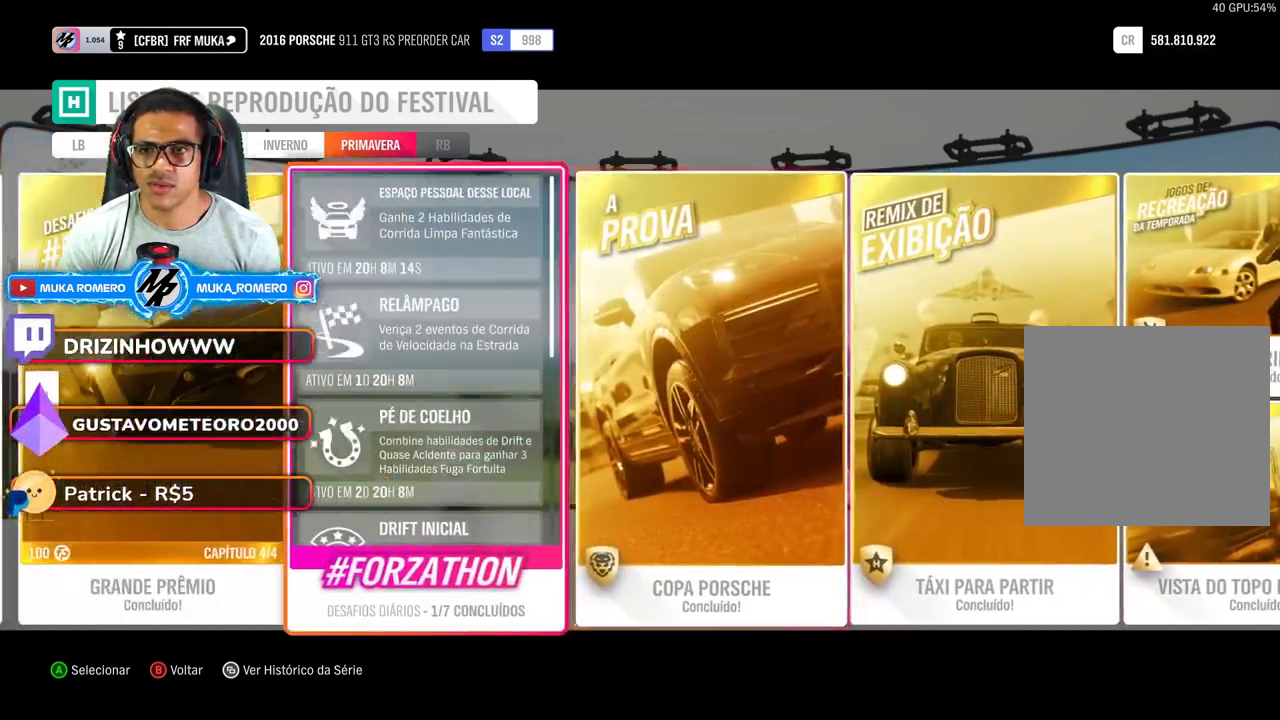
{"buttons": [], "left_stick": "center", "right_stick": "down", "button_events": []}
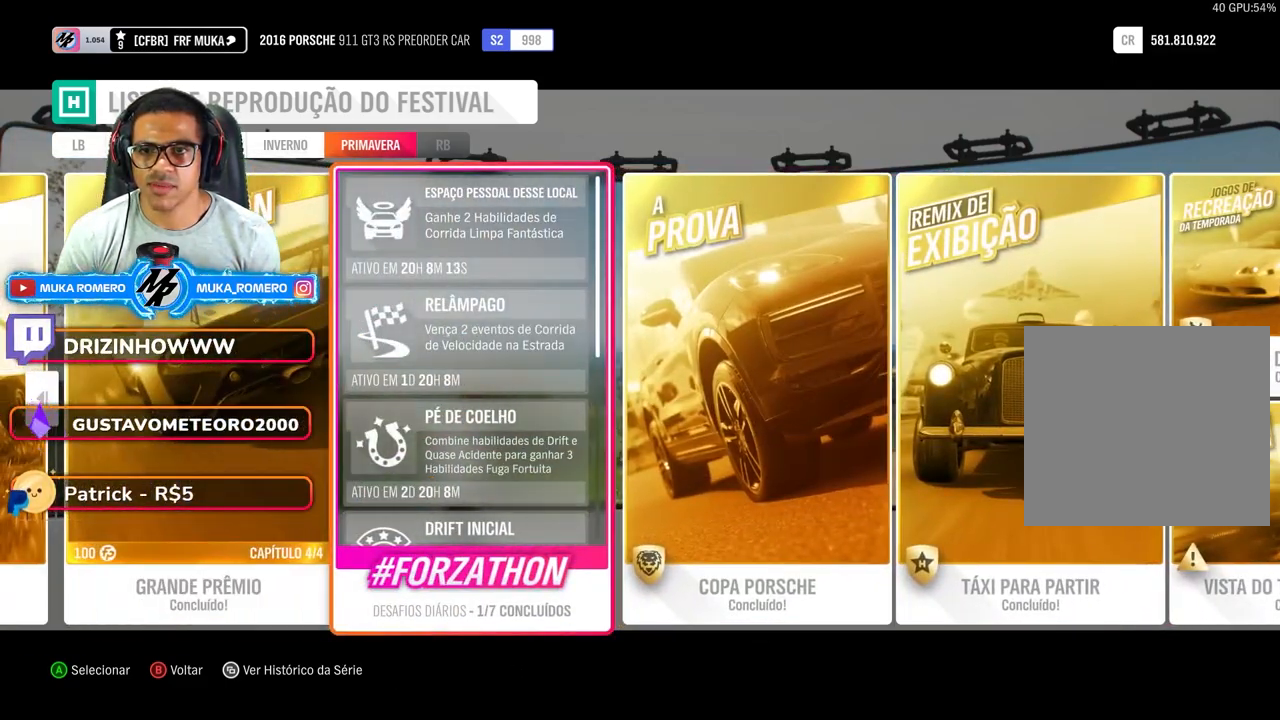
{"buttons": [], "left_stick": "center", "right_stick": "center", "button_events": []}
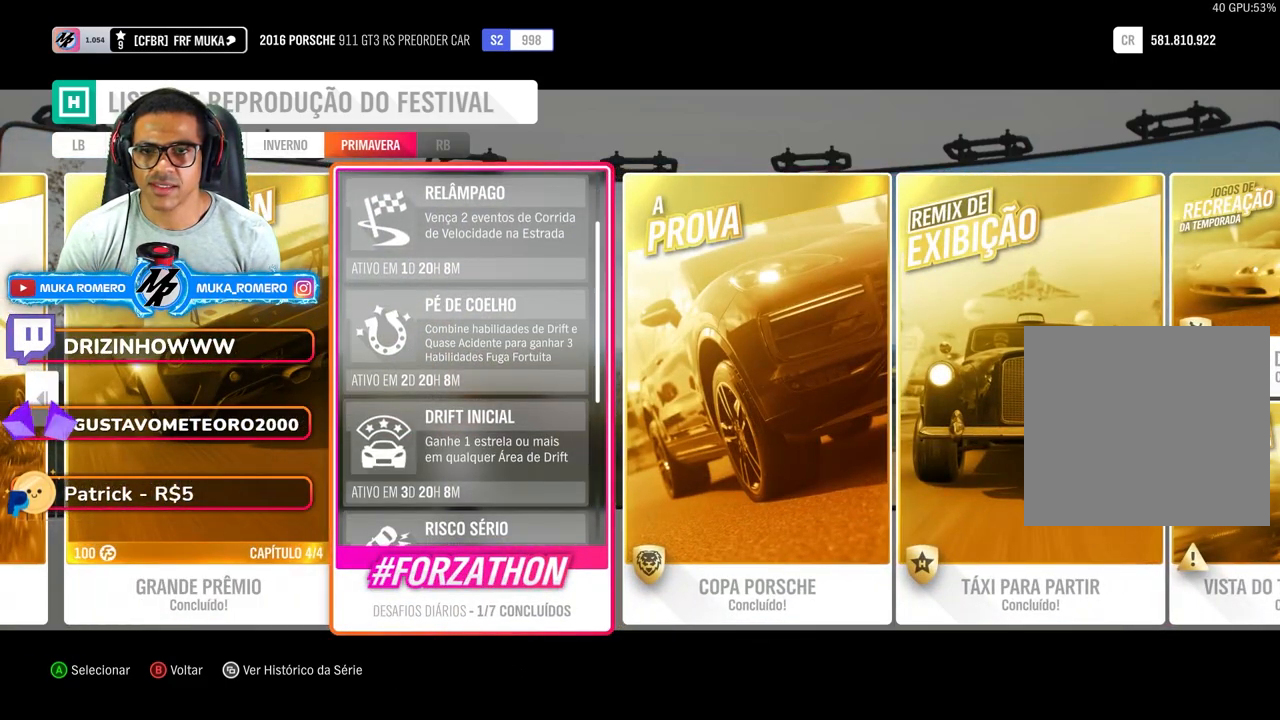
{"buttons": [], "left_stick": "center", "right_stick": "down", "button_events": []}
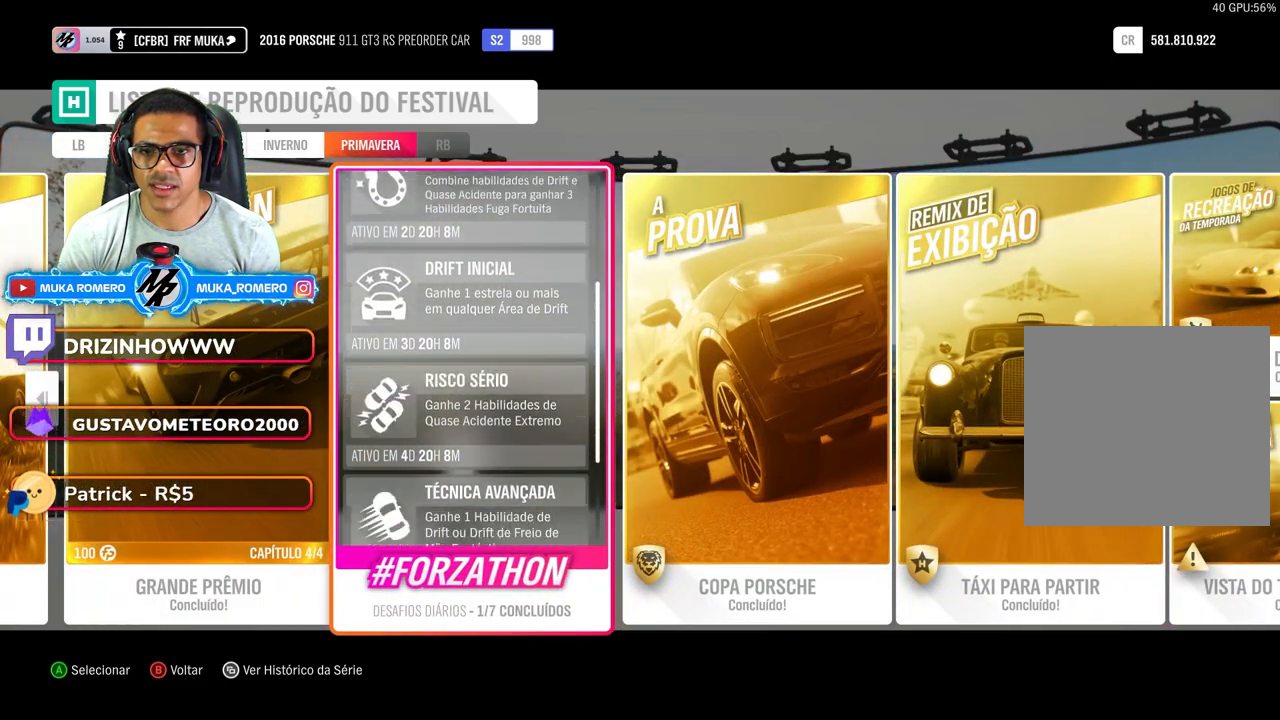
{"buttons": [], "left_stick": "center", "right_stick": "down", "button_events": []}
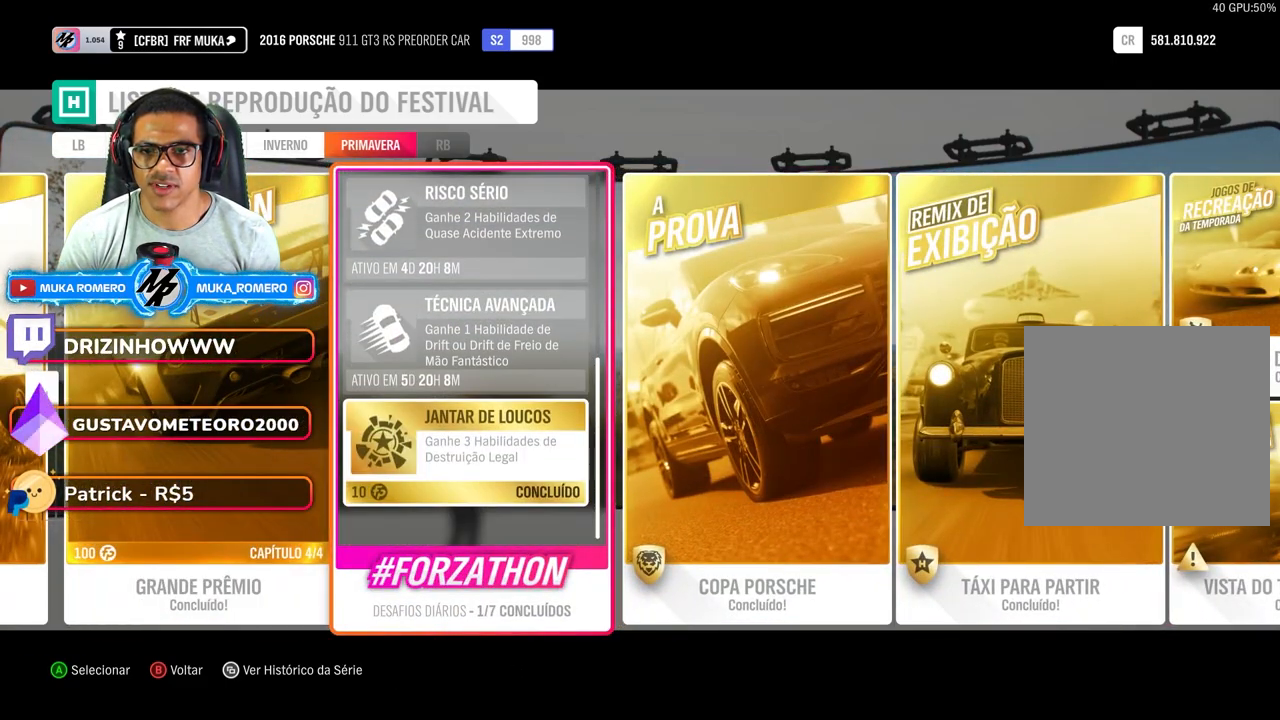
{"buttons": [], "left_stick": "center", "right_stick": "up", "button_events": []}
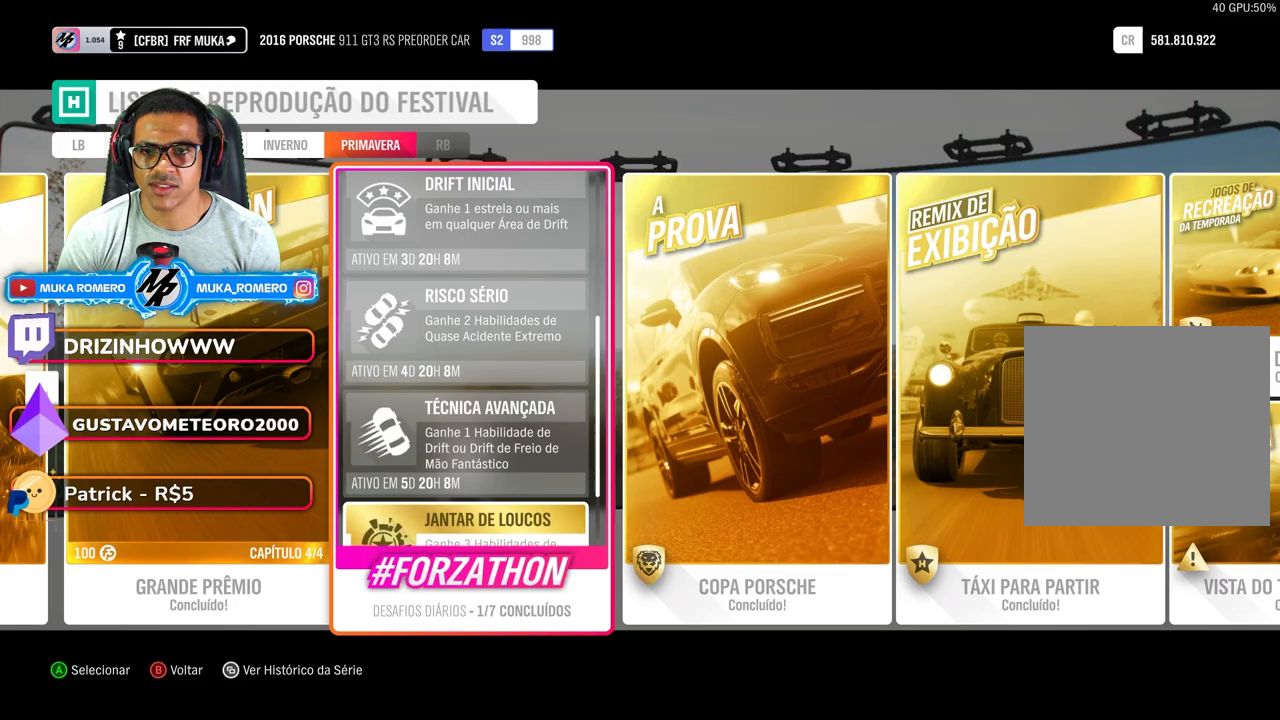
{"buttons": [], "left_stick": "center", "right_stick": "up", "button_events": []}
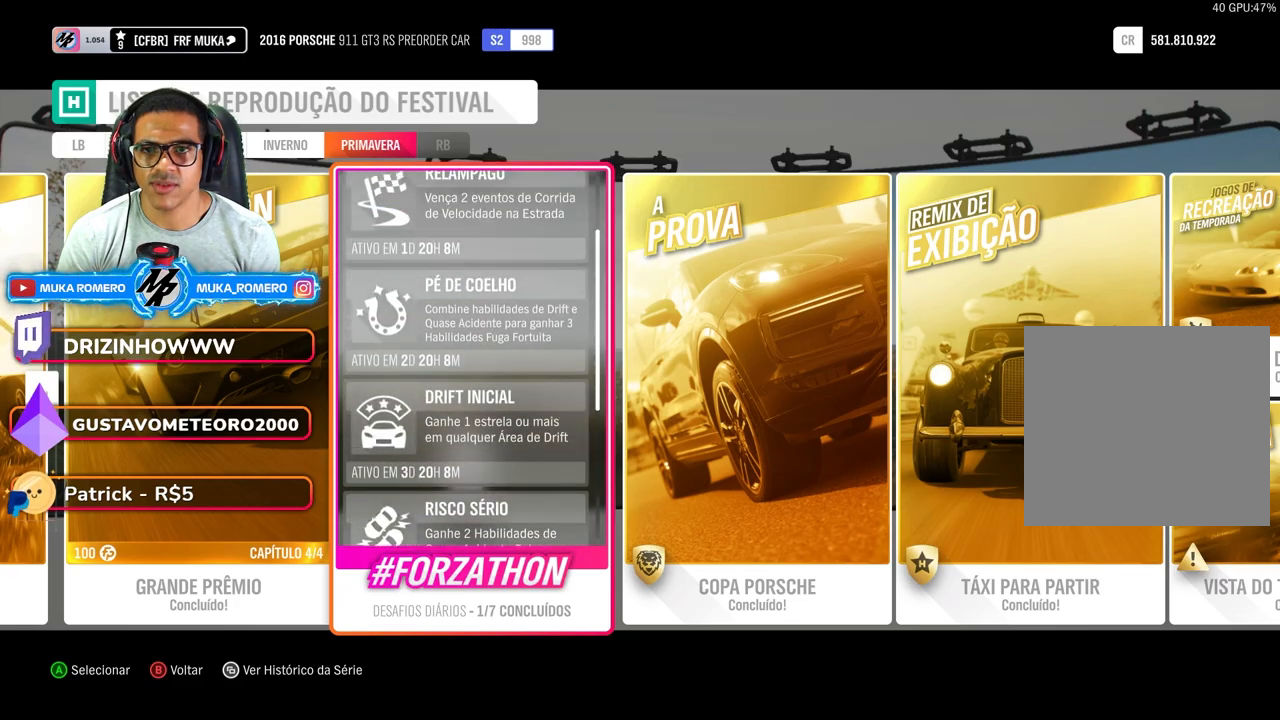
{"buttons": [], "left_stick": "center", "right_stick": "center", "button_events": []}